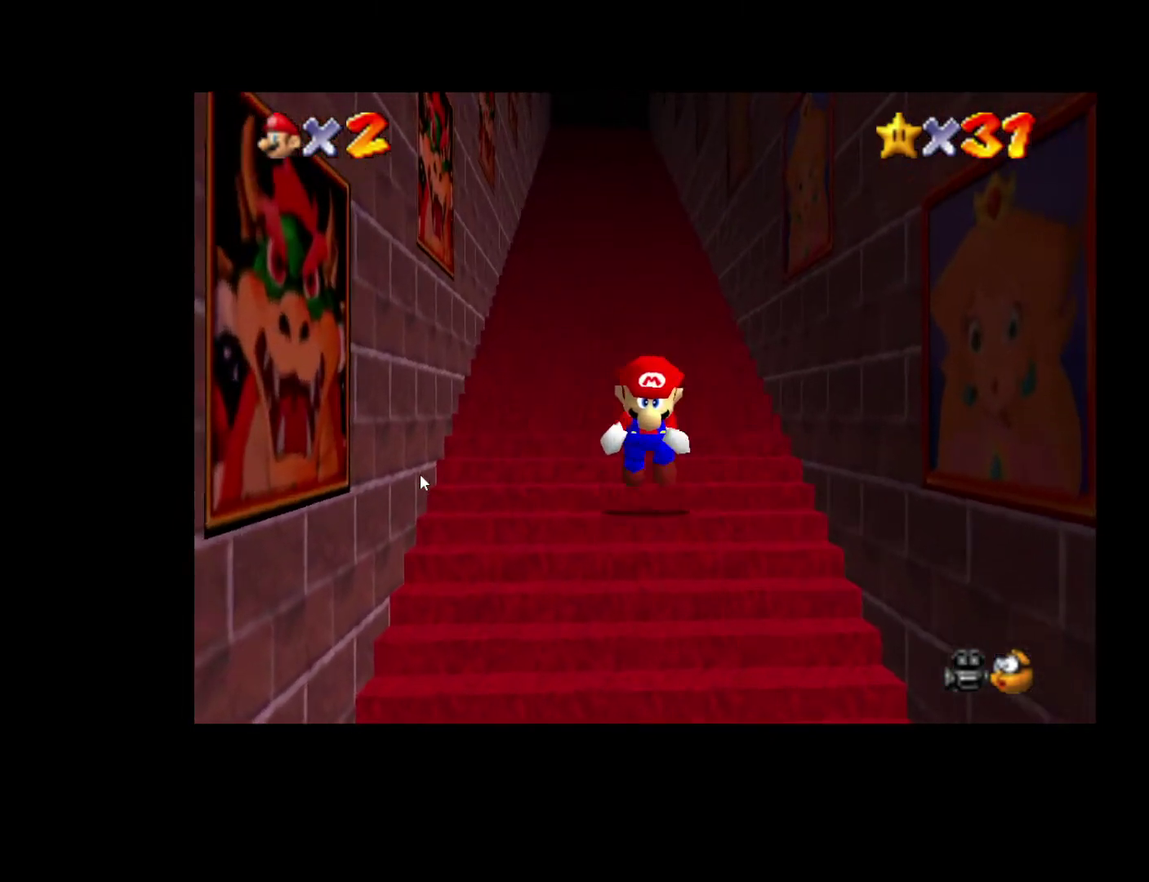
Gameplay with a controller (Xbox layout); each line is a JSON object with the inputs held at the frame after it. "events" lists button and stick changes between this image and that frame as [ms after this image, input, new state], when the widget could be followed in between. Not read: A L3 R3.
{"buttons": ["L2"], "left_stick": "up-left", "right_stick": "center", "events": []}
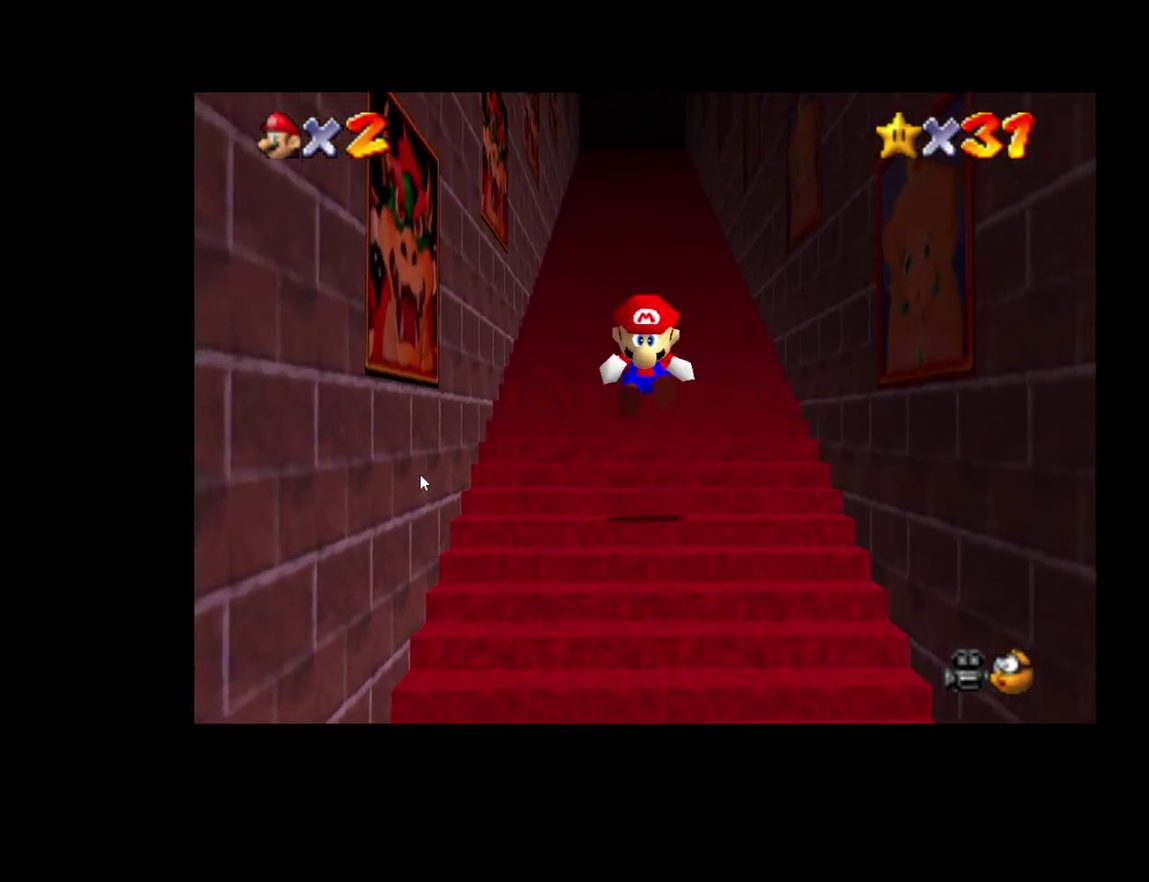
{"buttons": ["L2"], "left_stick": "up", "right_stick": "center", "events": [[200, "left_stick", "down-right"], [367, "left_stick", "up"]]}
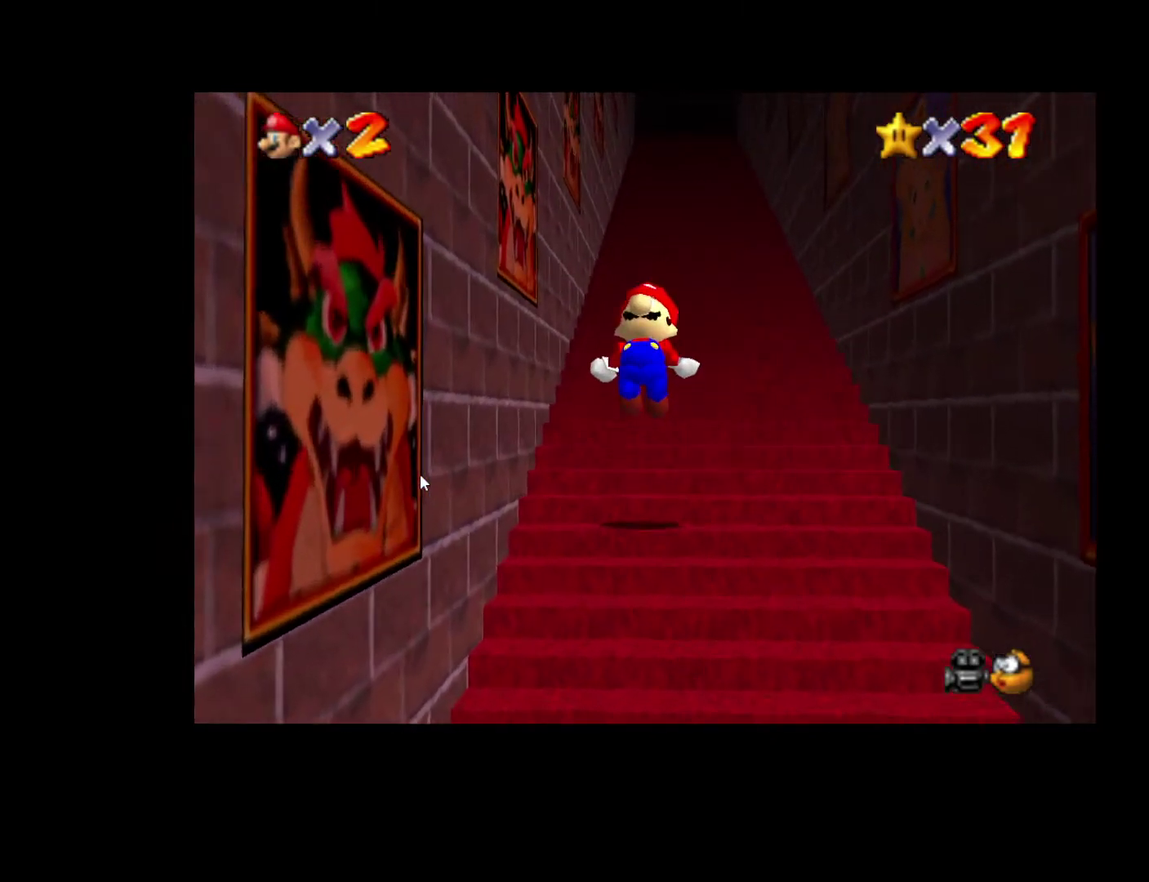
{"buttons": ["L2"], "left_stick": "up", "right_stick": "center", "events": []}
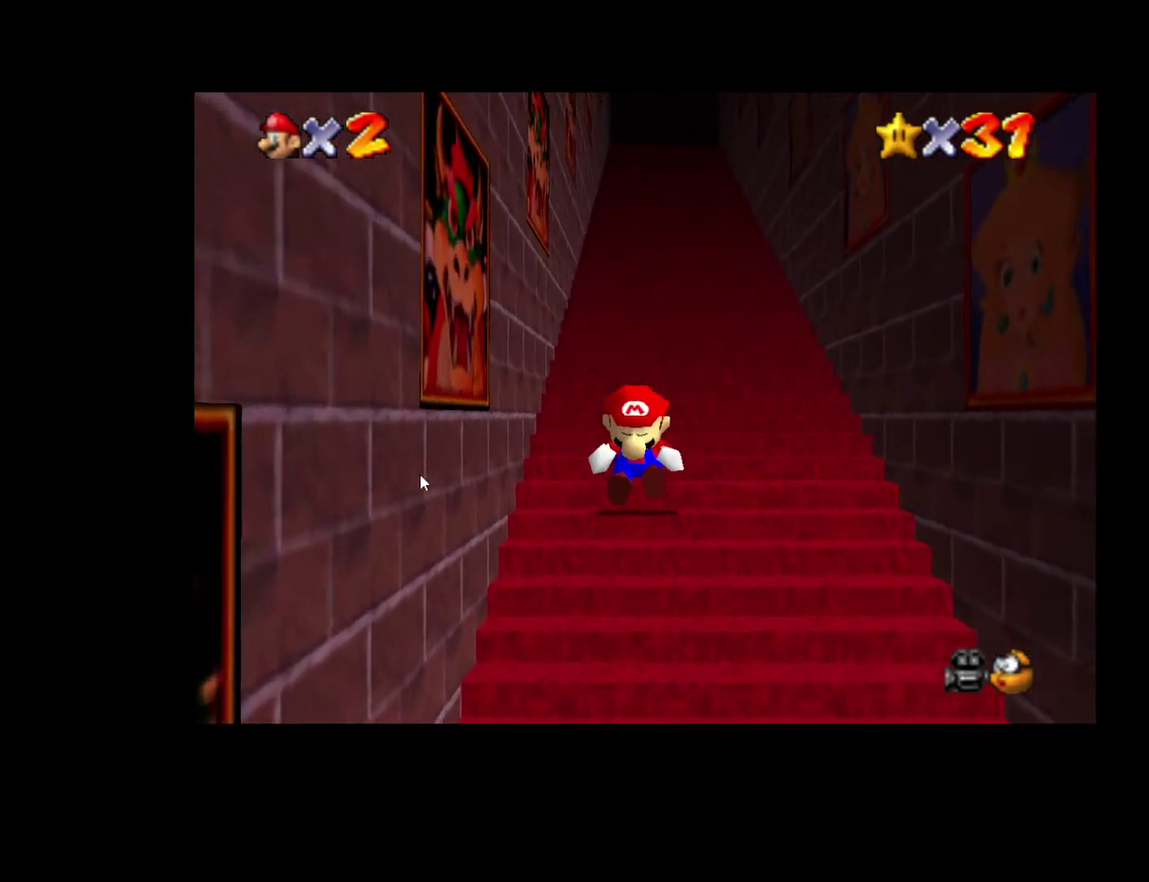
{"buttons": ["L2"], "left_stick": "up", "right_stick": "center", "events": []}
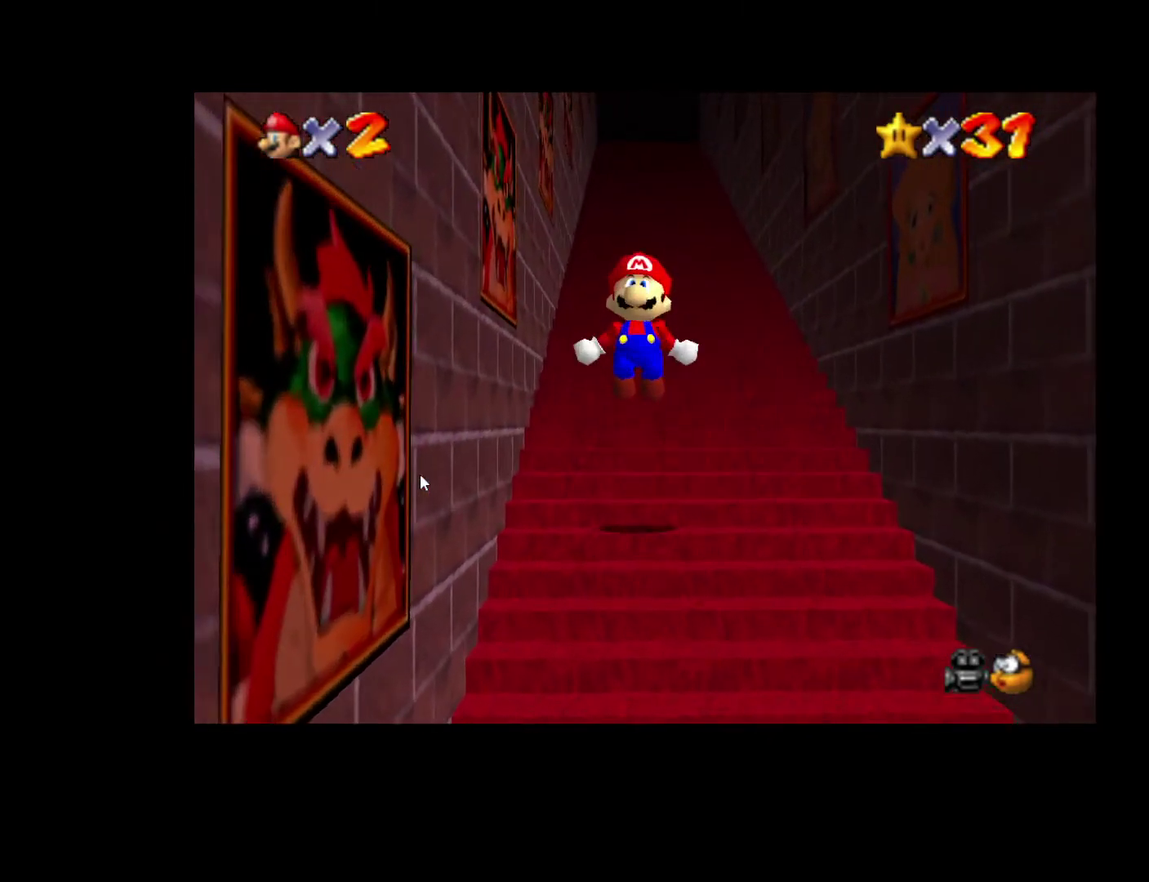
{"buttons": ["L2"], "left_stick": "up", "right_stick": "center", "events": [[33, "left_stick", "up-right"], [350, "left_stick", "up"]]}
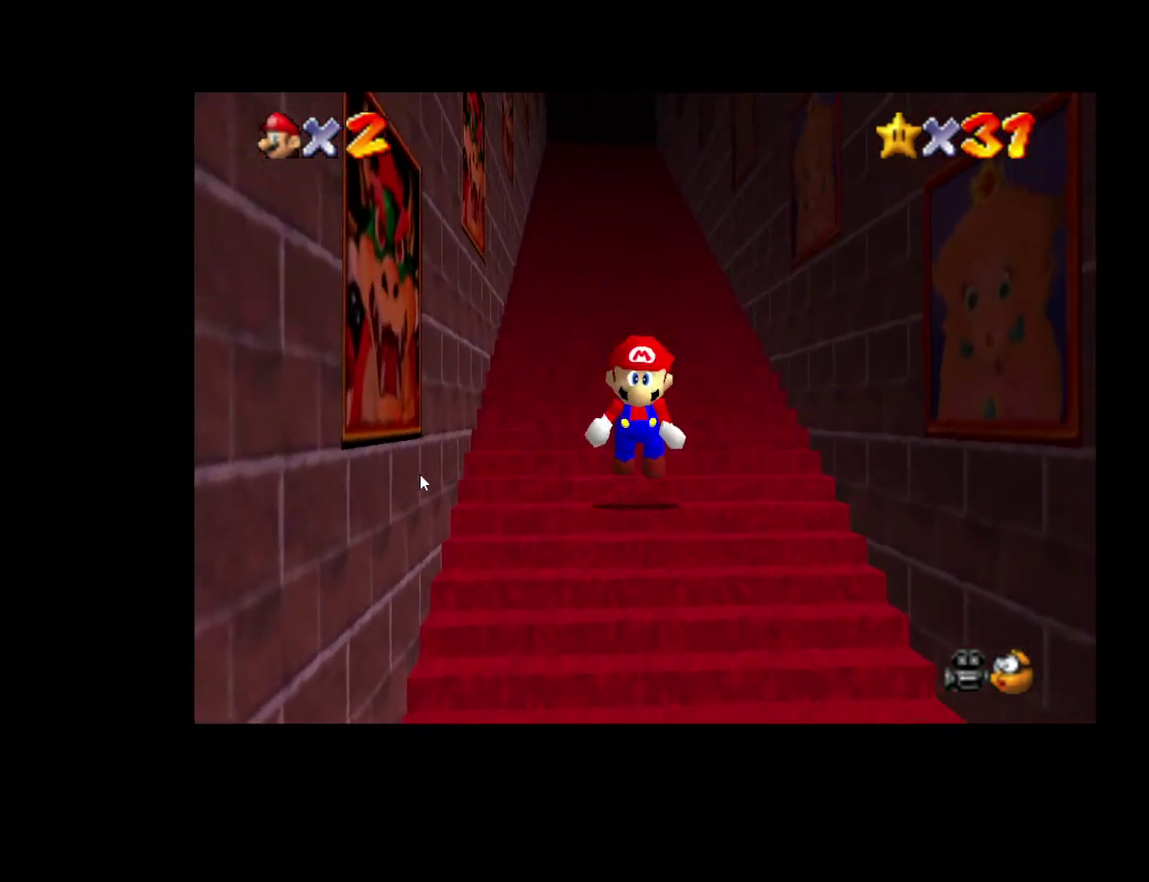
{"buttons": ["L2"], "left_stick": "up", "right_stick": "center", "events": []}
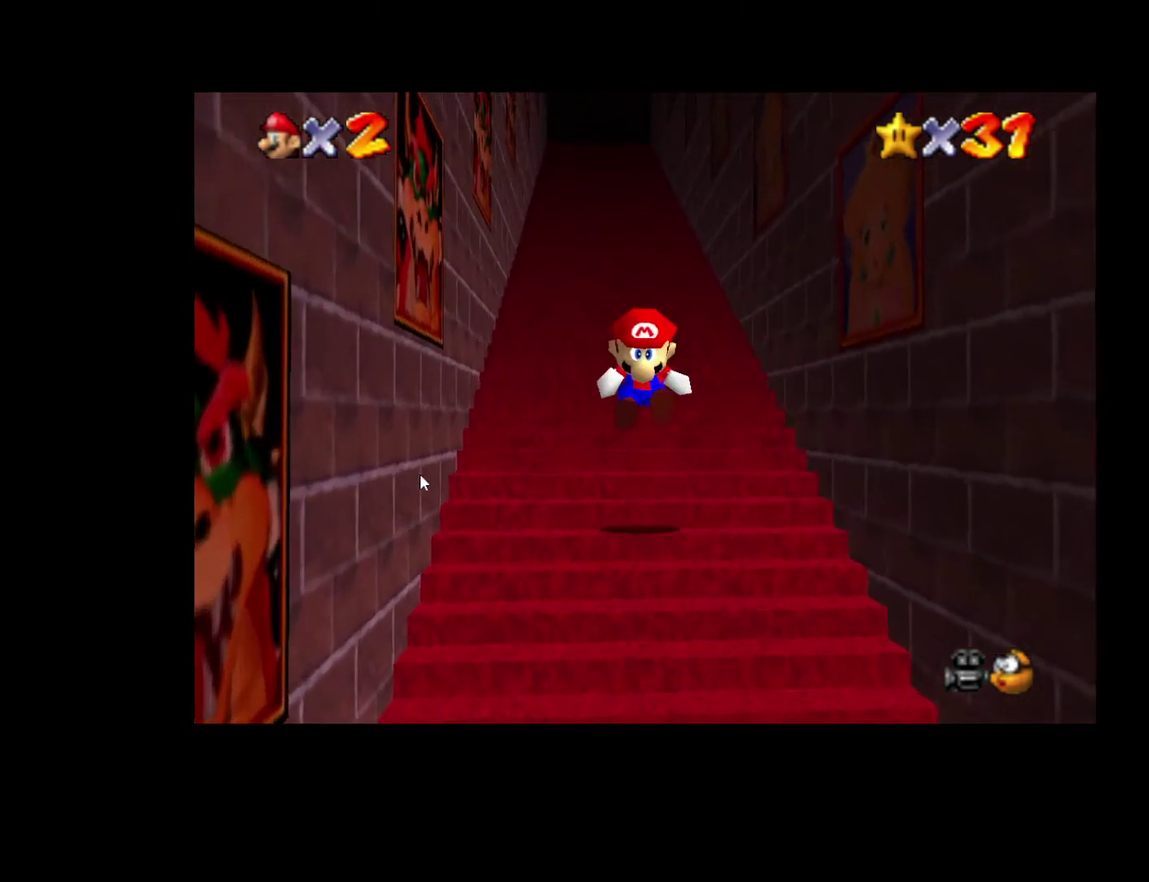
{"buttons": ["L2"], "left_stick": "up", "right_stick": "center", "events": []}
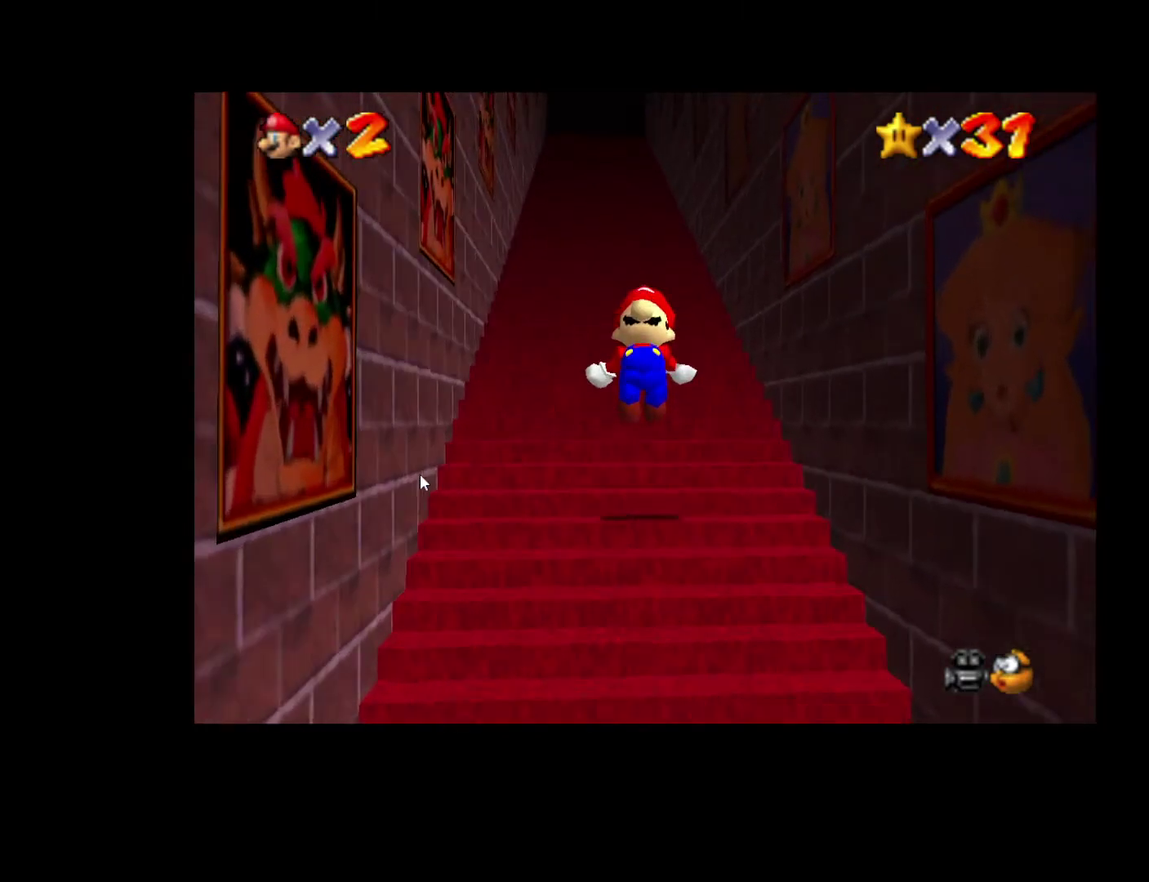
{"buttons": ["L2"], "left_stick": "up", "right_stick": "center", "events": []}
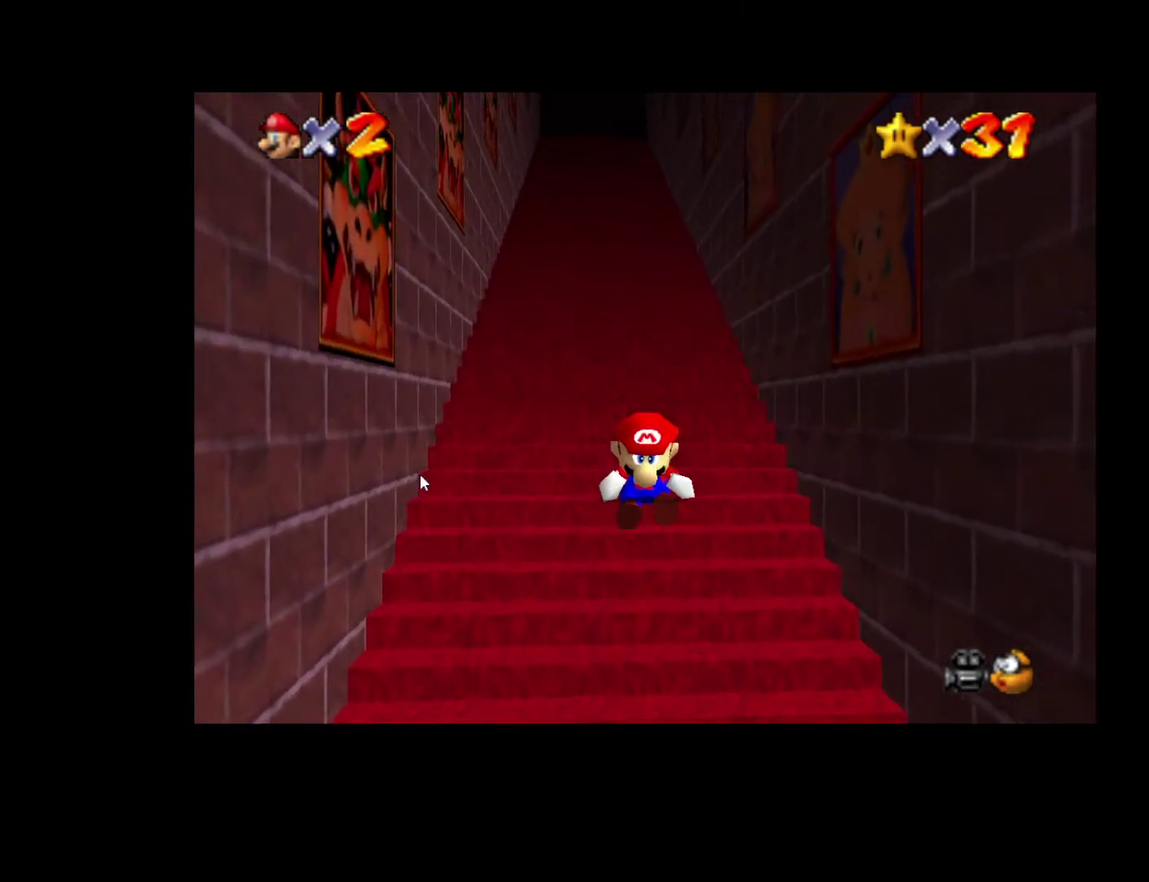
{"buttons": ["L2"], "left_stick": "up-left", "right_stick": "center", "events": [[317, "left_stick", "up-left"]]}
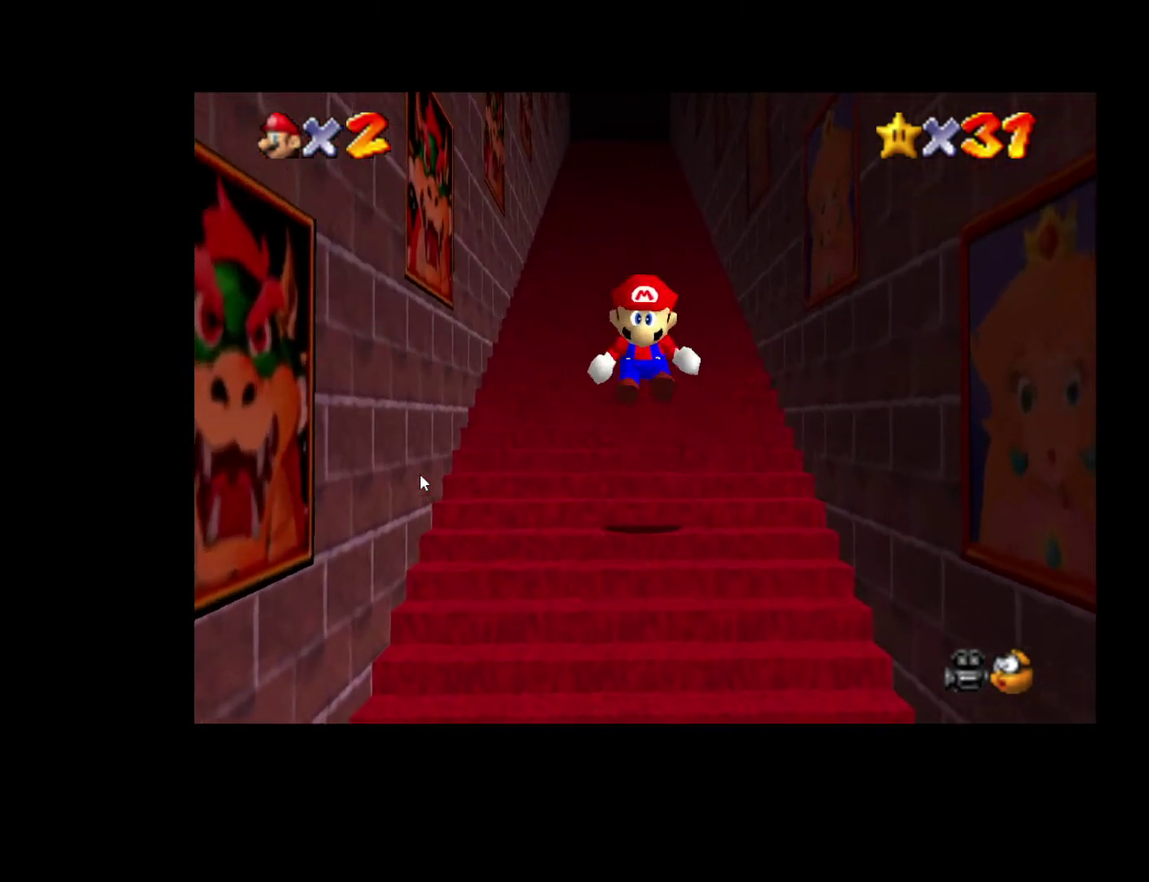
{"buttons": ["L2"], "left_stick": "up", "right_stick": "center", "events": [[67, "left_stick", "up"]]}
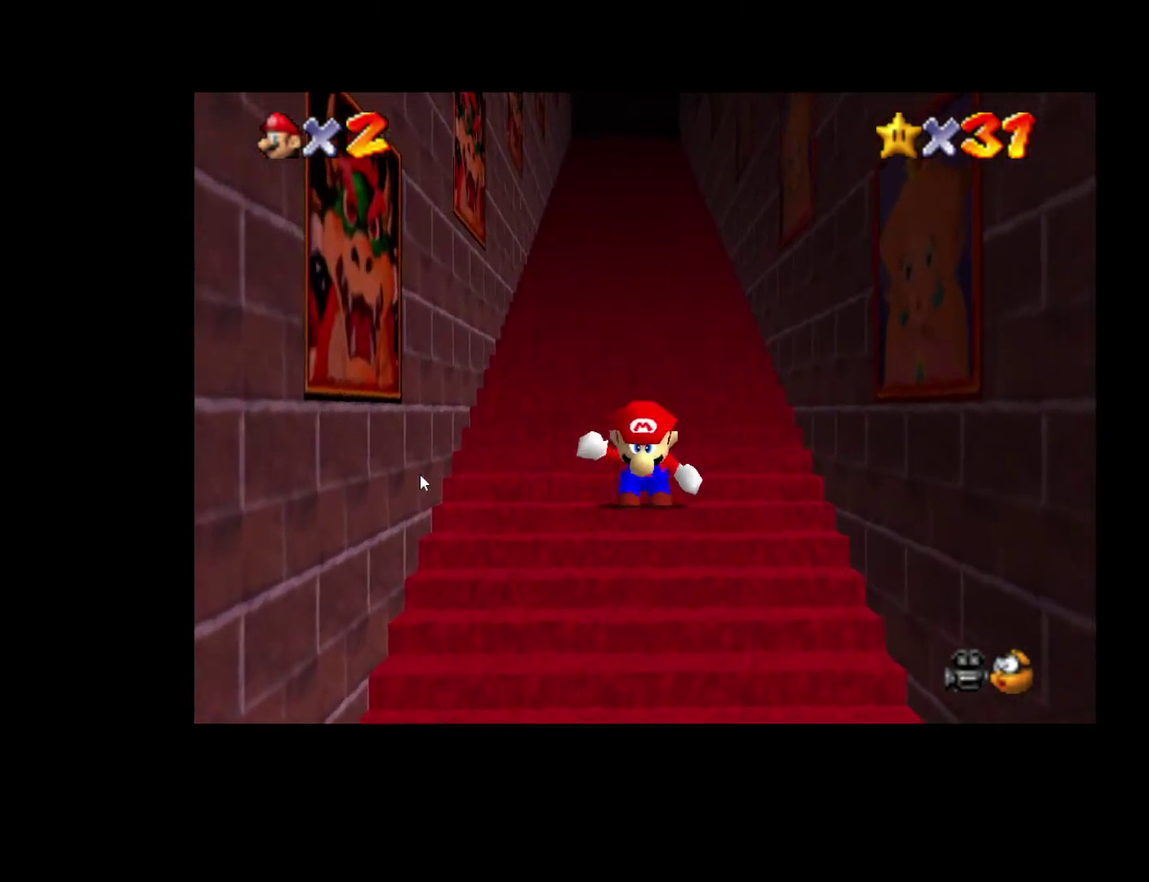
{"buttons": ["L2"], "left_stick": "up", "right_stick": "center", "events": []}
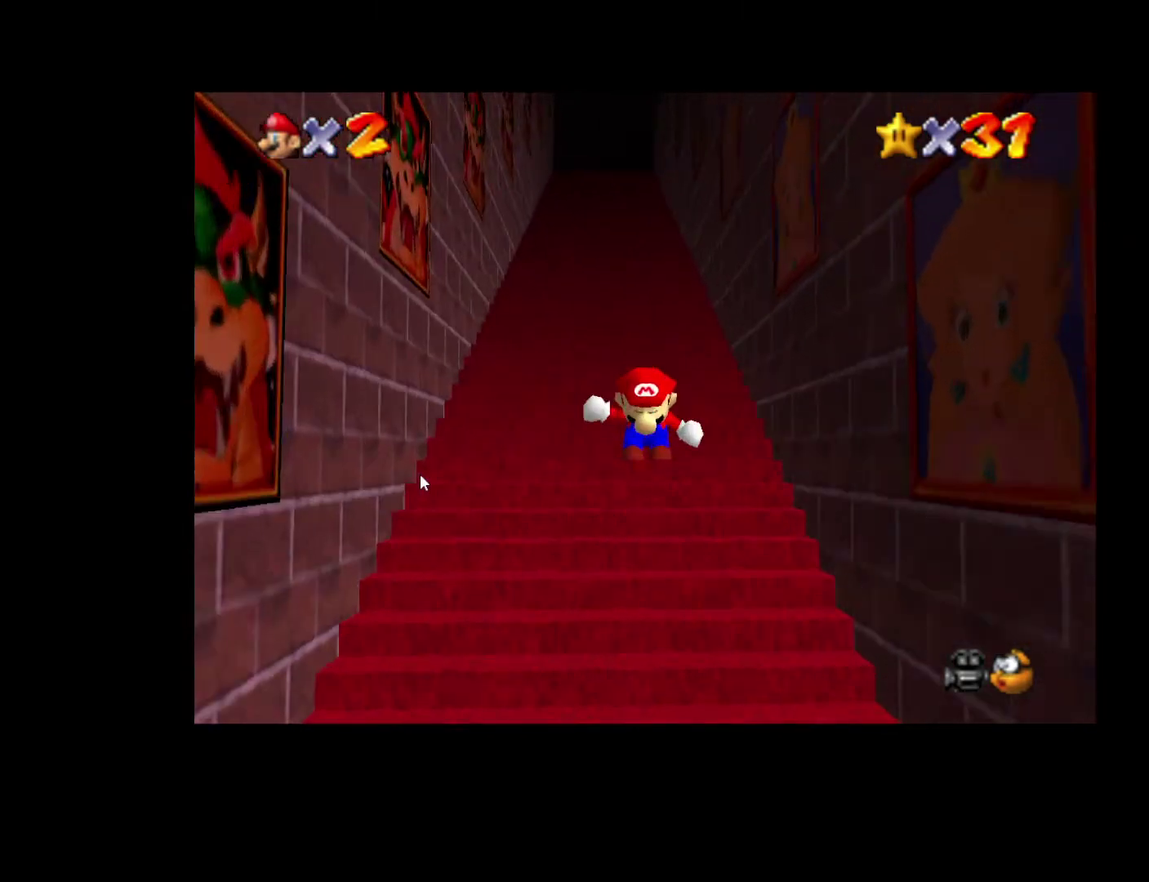
{"buttons": ["L2"], "left_stick": "up", "right_stick": "center", "events": []}
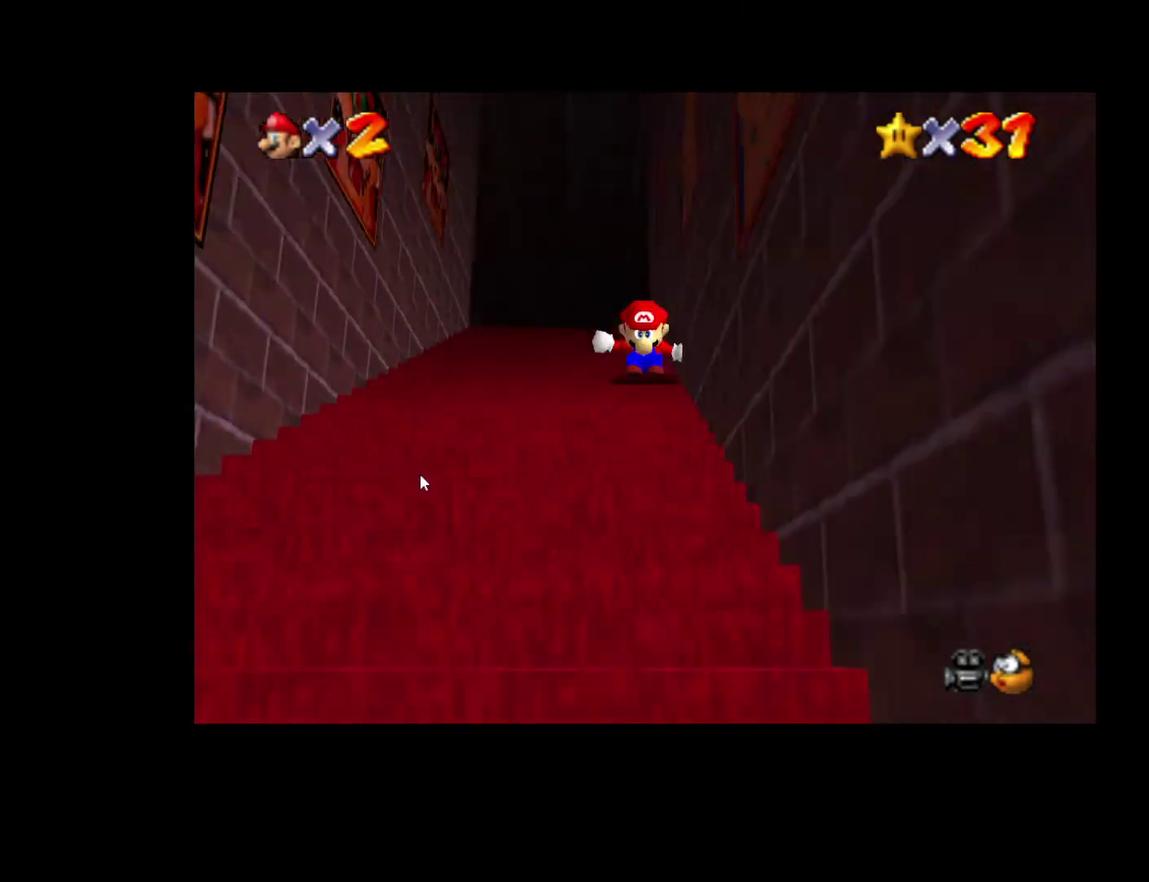
{"buttons": [], "left_stick": "up-left", "right_stick": "center", "events": [[333, "left_stick", "up-left"], [467, "L2", "up"]]}
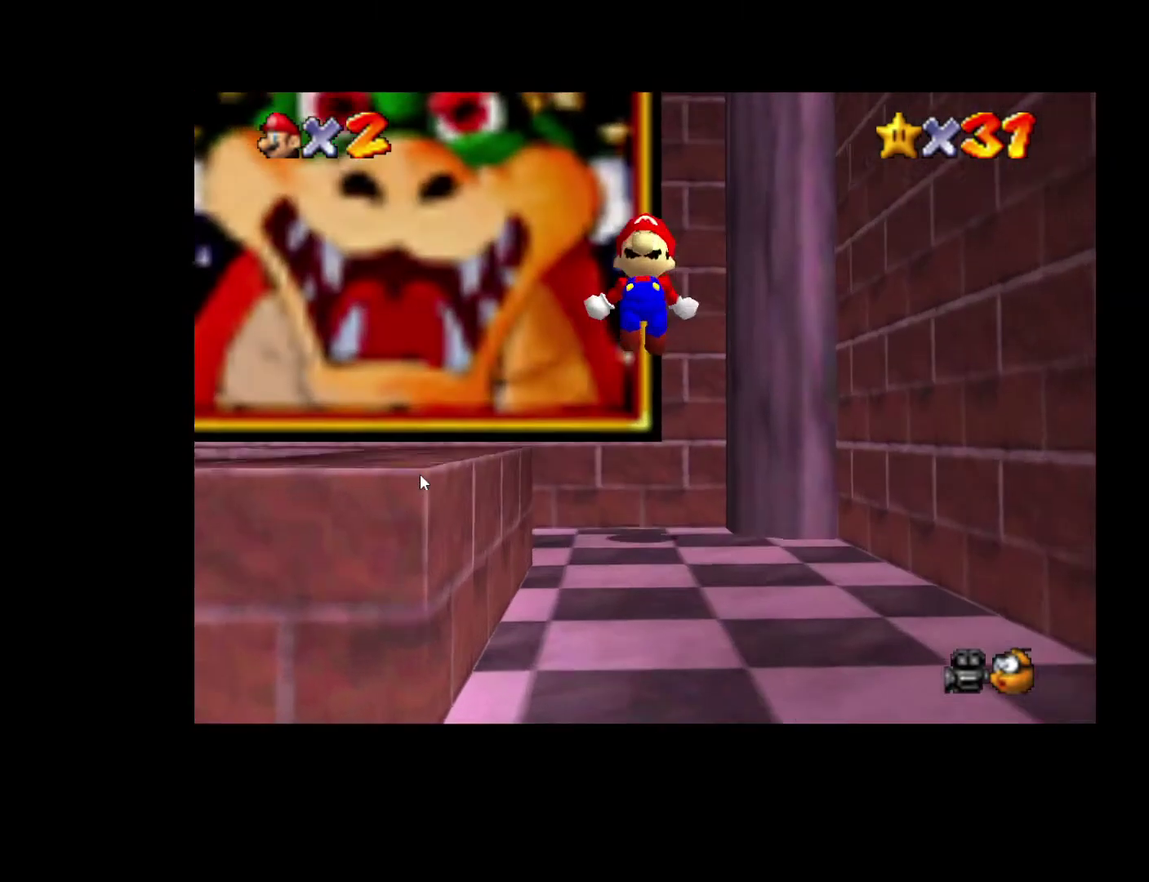
{"buttons": [], "left_stick": "down-left", "right_stick": "center", "events": [[17, "left_stick", "left"], [250, "left_stick", "down-left"]]}
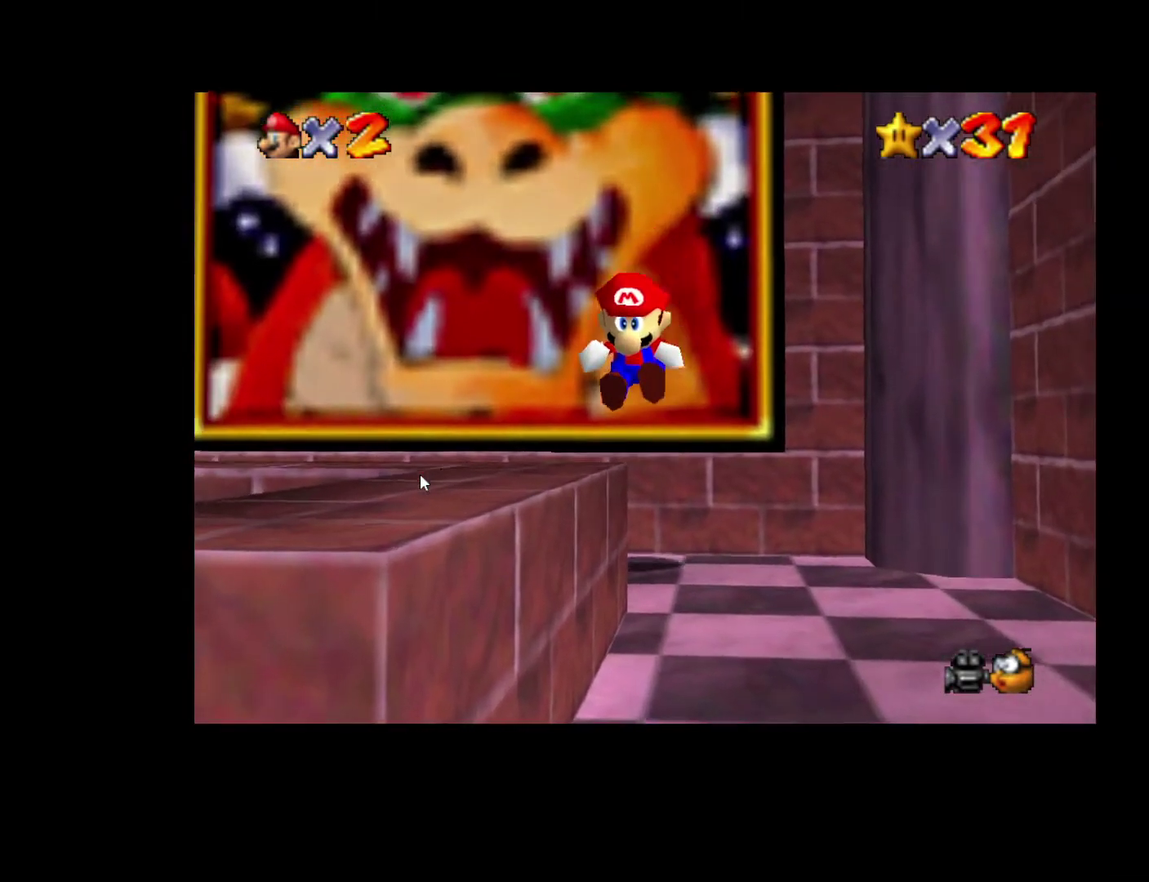
{"buttons": [], "left_stick": "down-left", "right_stick": "center", "events": []}
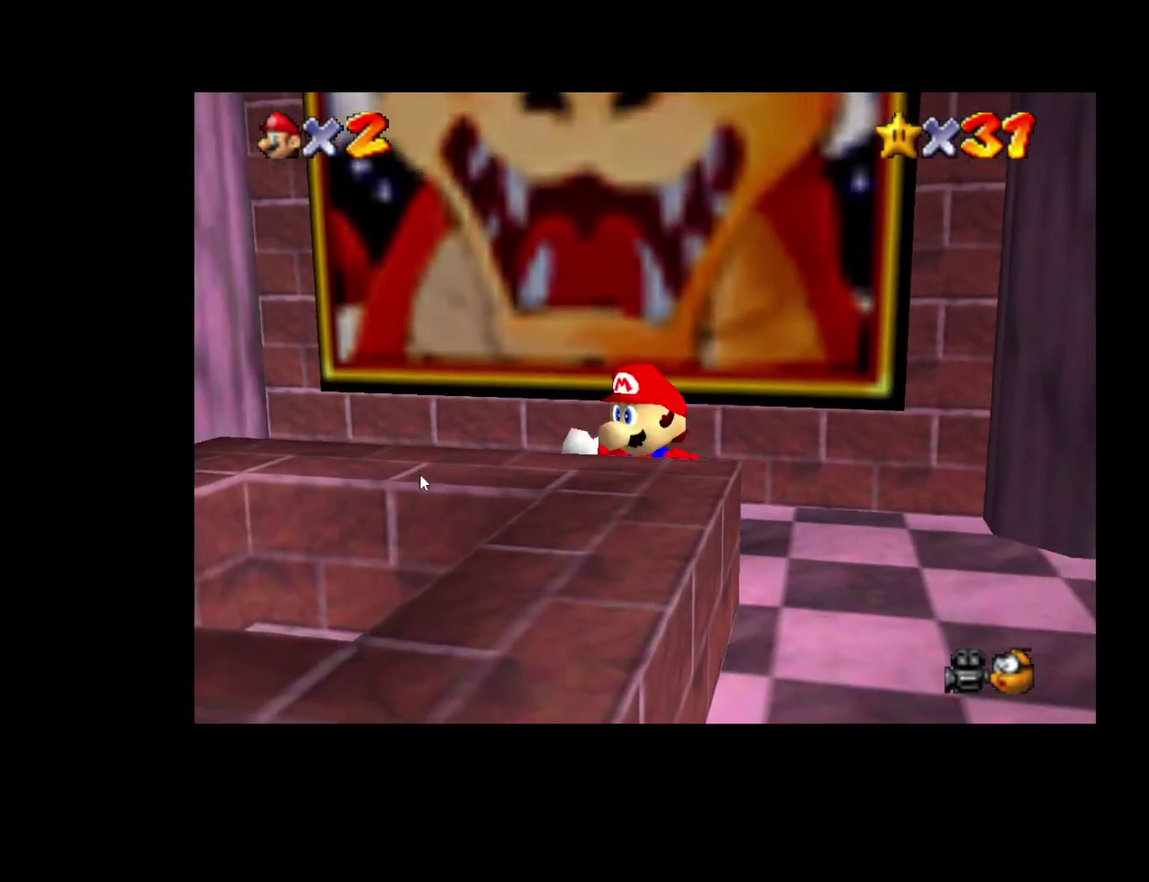
{"buttons": [], "left_stick": "down-left", "right_stick": "center"}
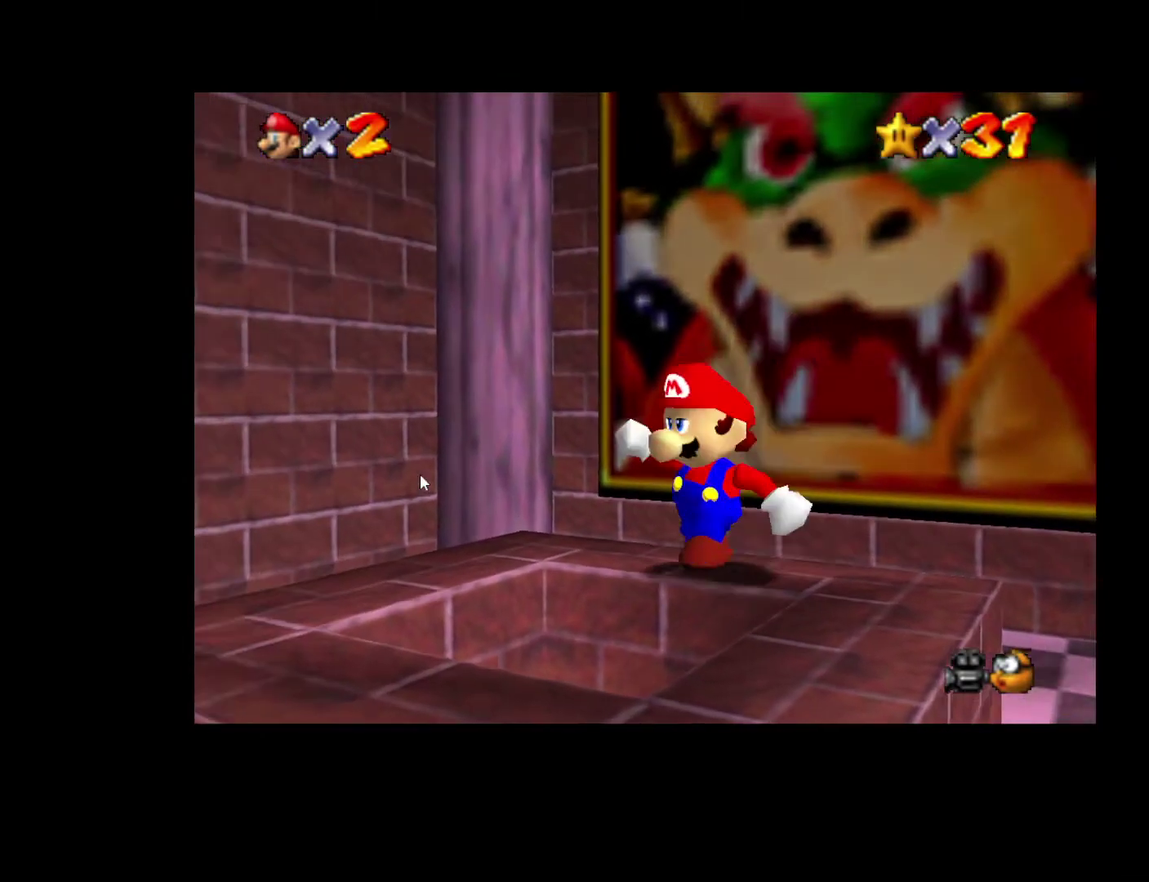
{"buttons": [], "left_stick": "center", "right_stick": "center", "events": [[83, "left_stick", "right"], [150, "left_stick", "up-right"], [350, "left_stick", "center"]]}
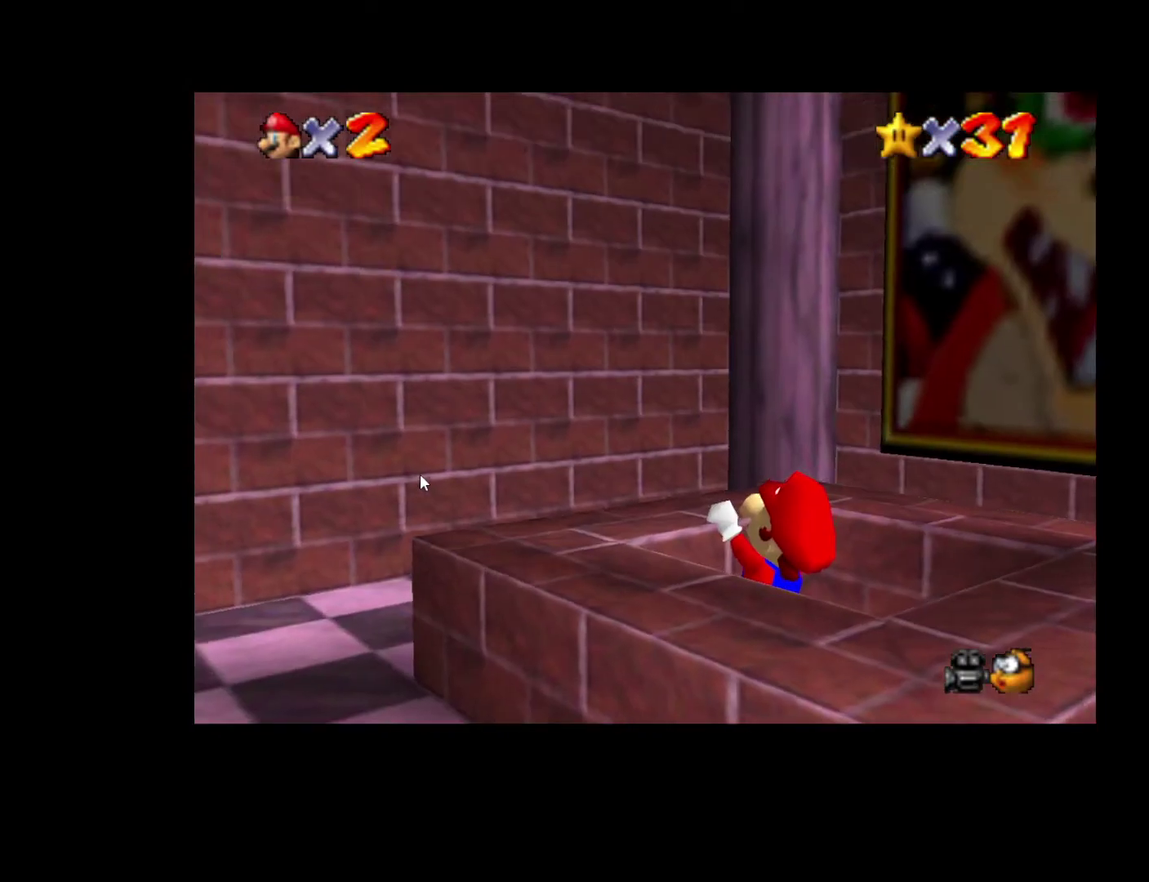
{"buttons": [], "left_stick": "center", "right_stick": "center", "events": [[217, "left_stick", "down"], [350, "left_stick", "center"]]}
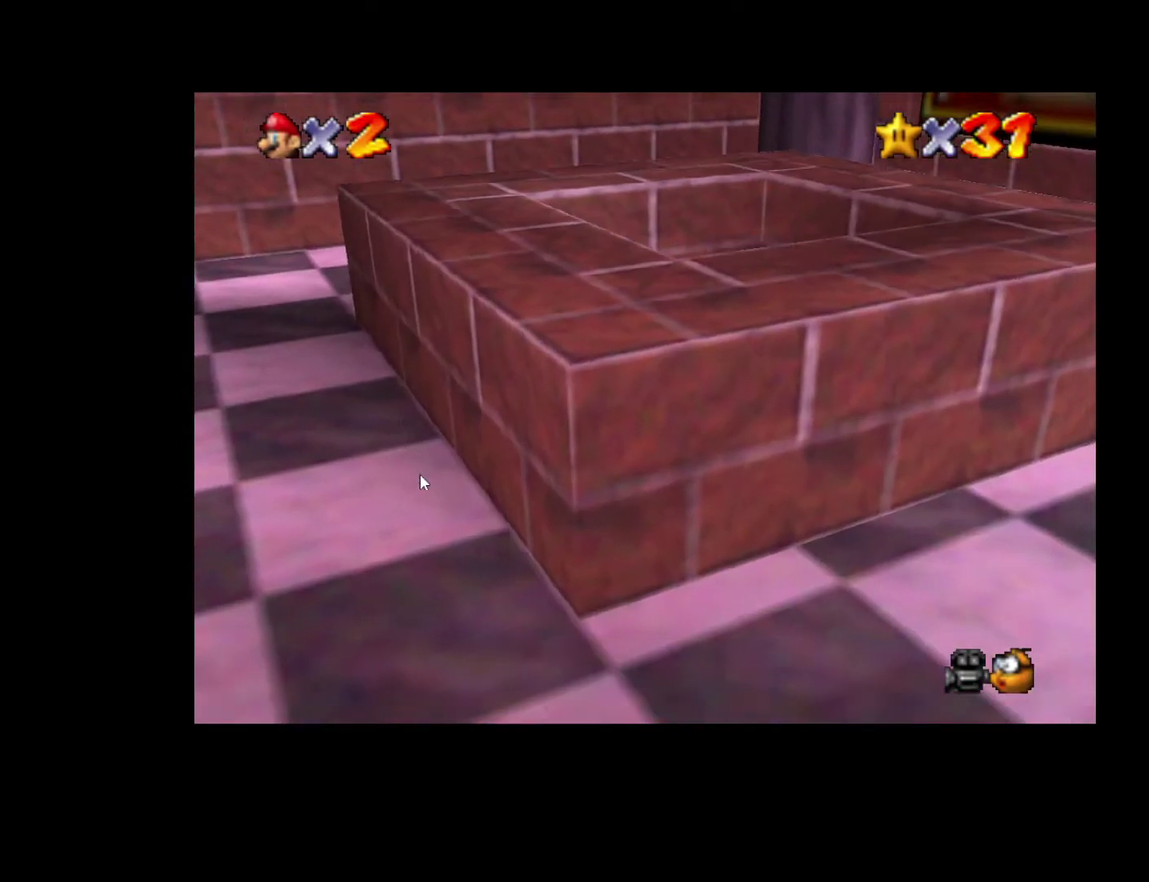
{"buttons": [], "left_stick": "center", "right_stick": "center", "events": []}
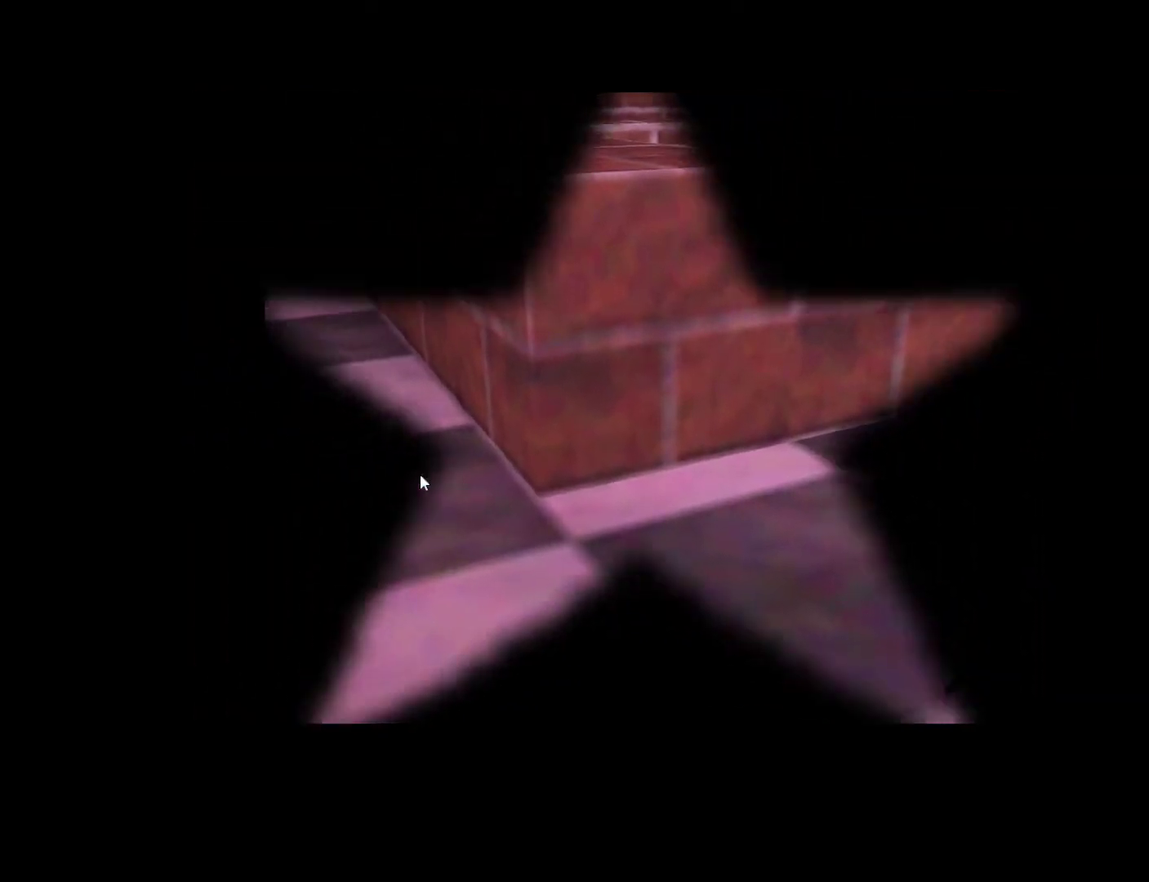
{"buttons": [], "left_stick": "center", "right_stick": "center", "events": []}
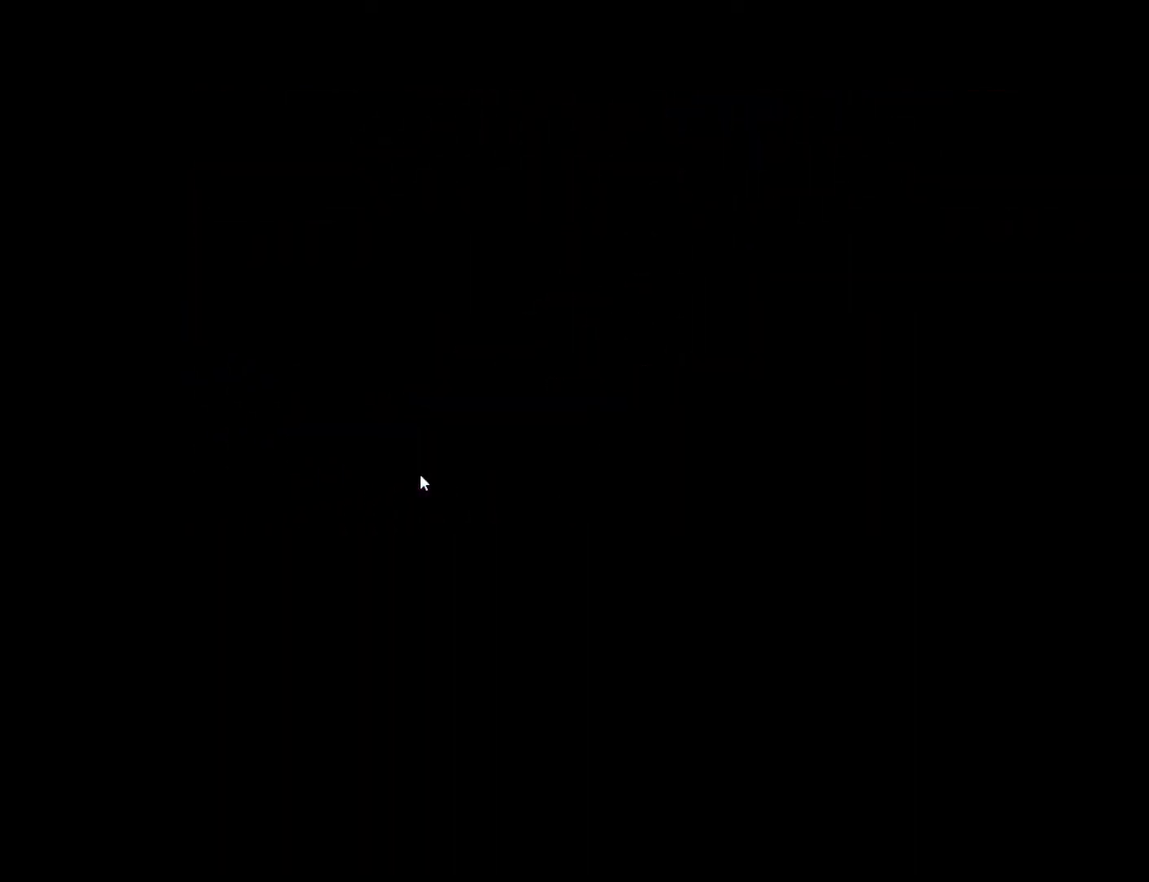
{"buttons": [], "left_stick": "center", "right_stick": "center", "events": [[367, "right_stick", "left"], [450, "right_stick", "center"]]}
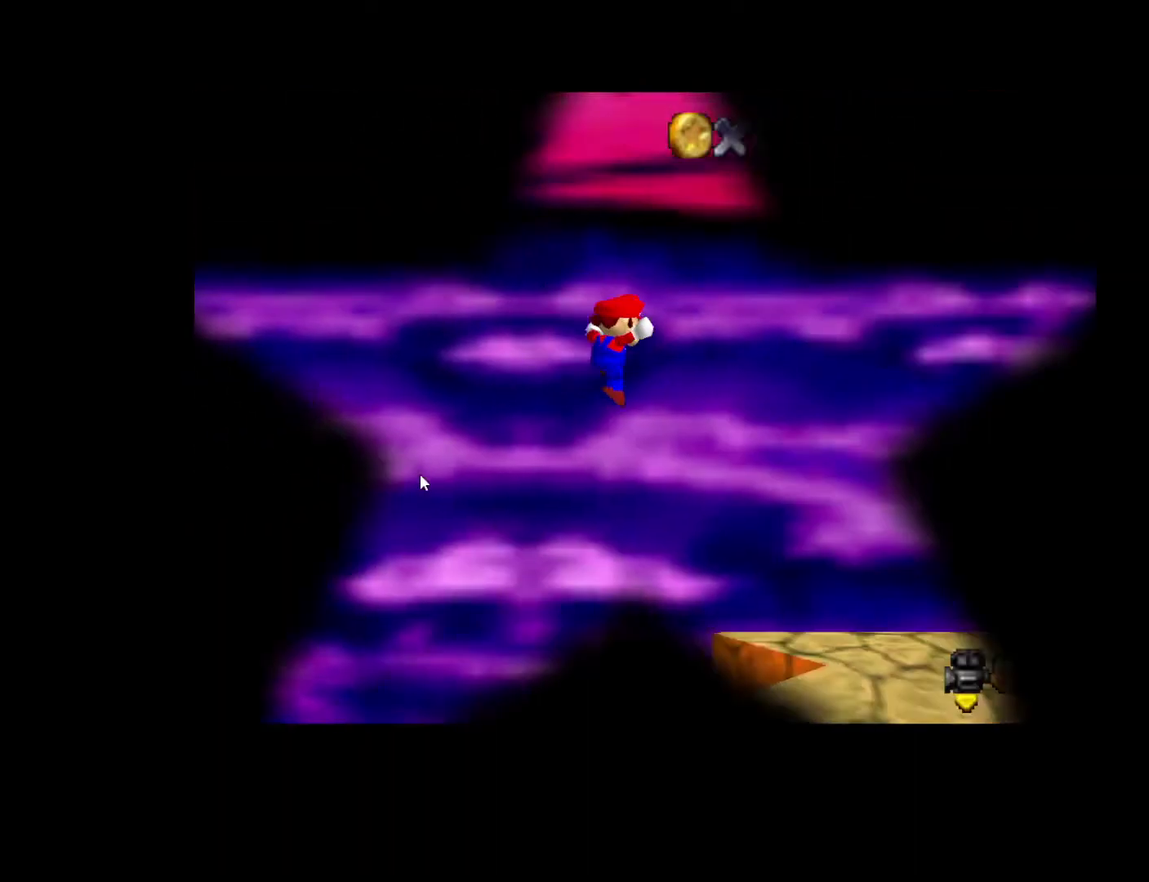
{"buttons": [], "left_stick": "up", "right_stick": "center", "events": [[33, "right_stick", "left"], [83, "right_stick", "center"], [317, "left_stick", "up"]]}
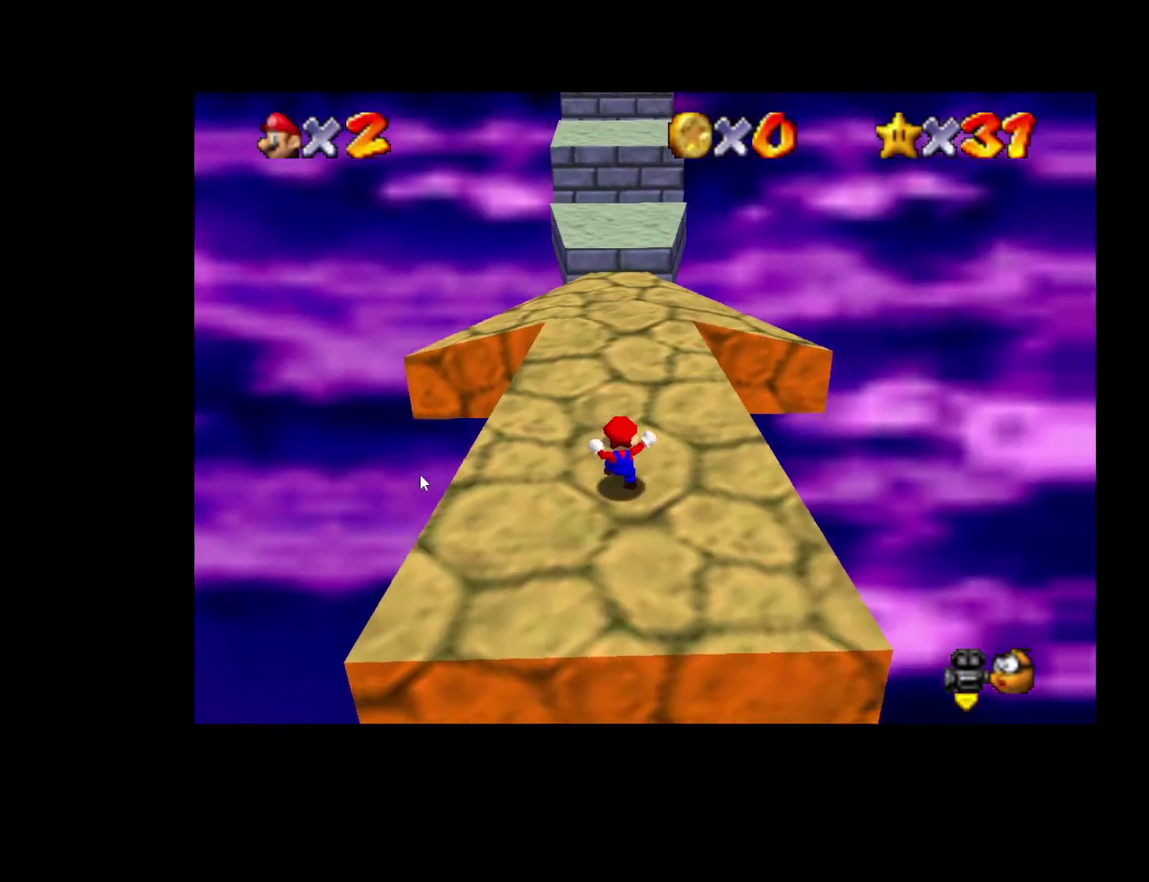
{"buttons": [], "left_stick": "up", "right_stick": "center", "events": []}
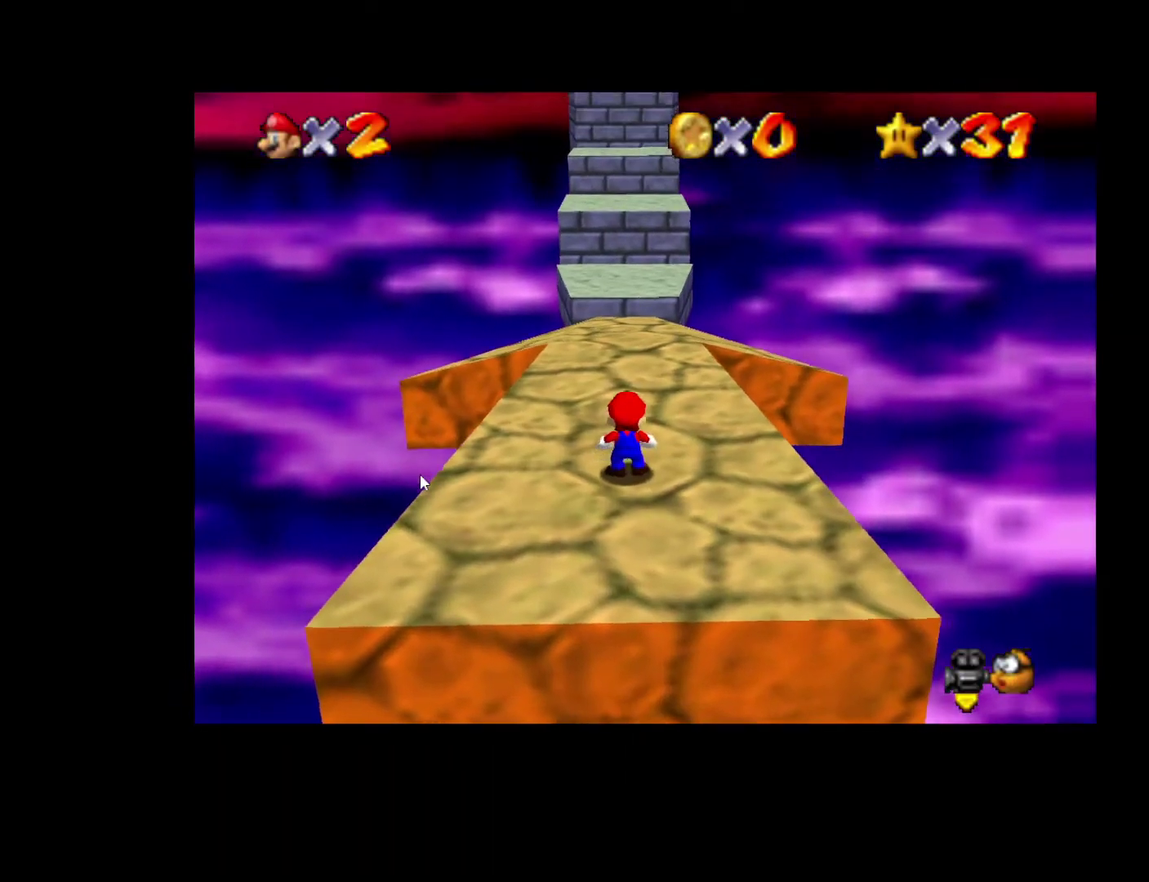
{"buttons": ["L2"], "left_stick": "up-right", "right_stick": "center", "events": [[283, "L2", "down"], [417, "left_stick", "up-right"]]}
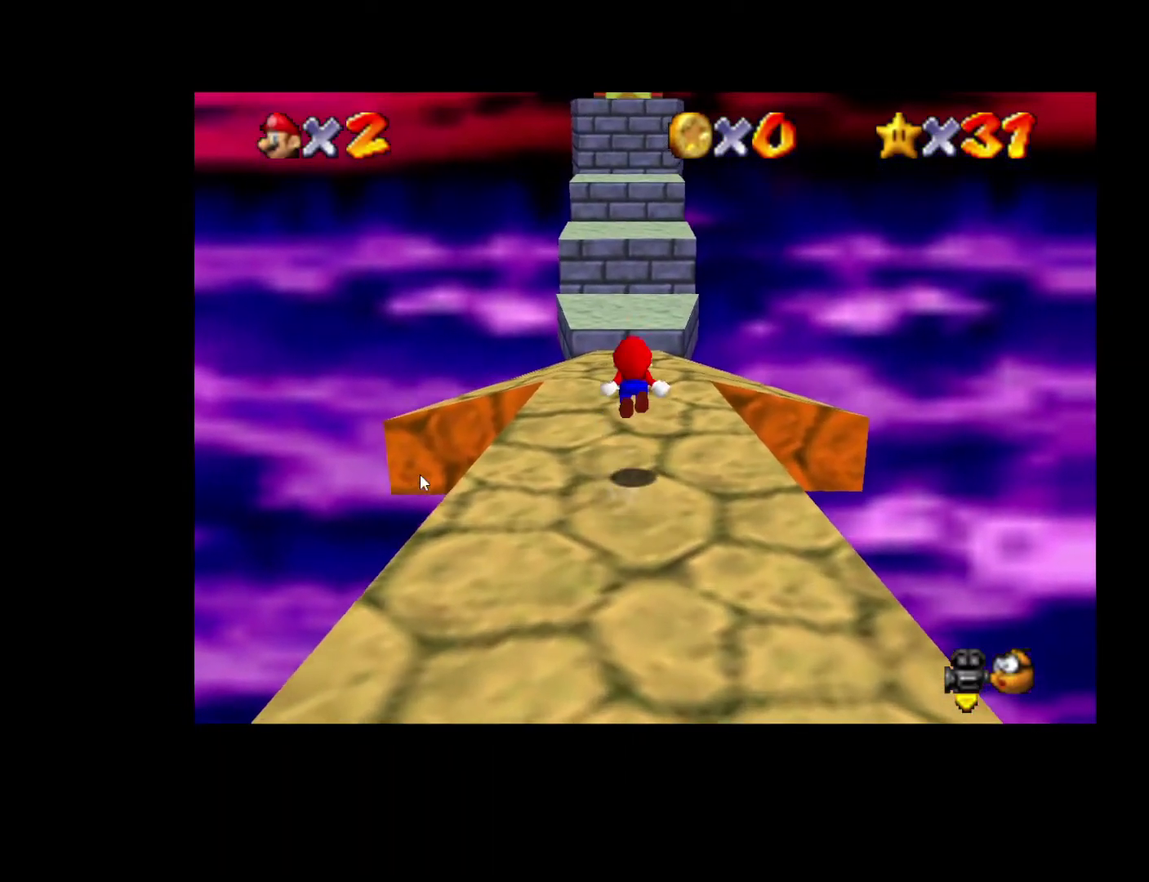
{"buttons": ["L2"], "left_stick": "up", "right_stick": "center", "events": [[367, "left_stick", "up"]]}
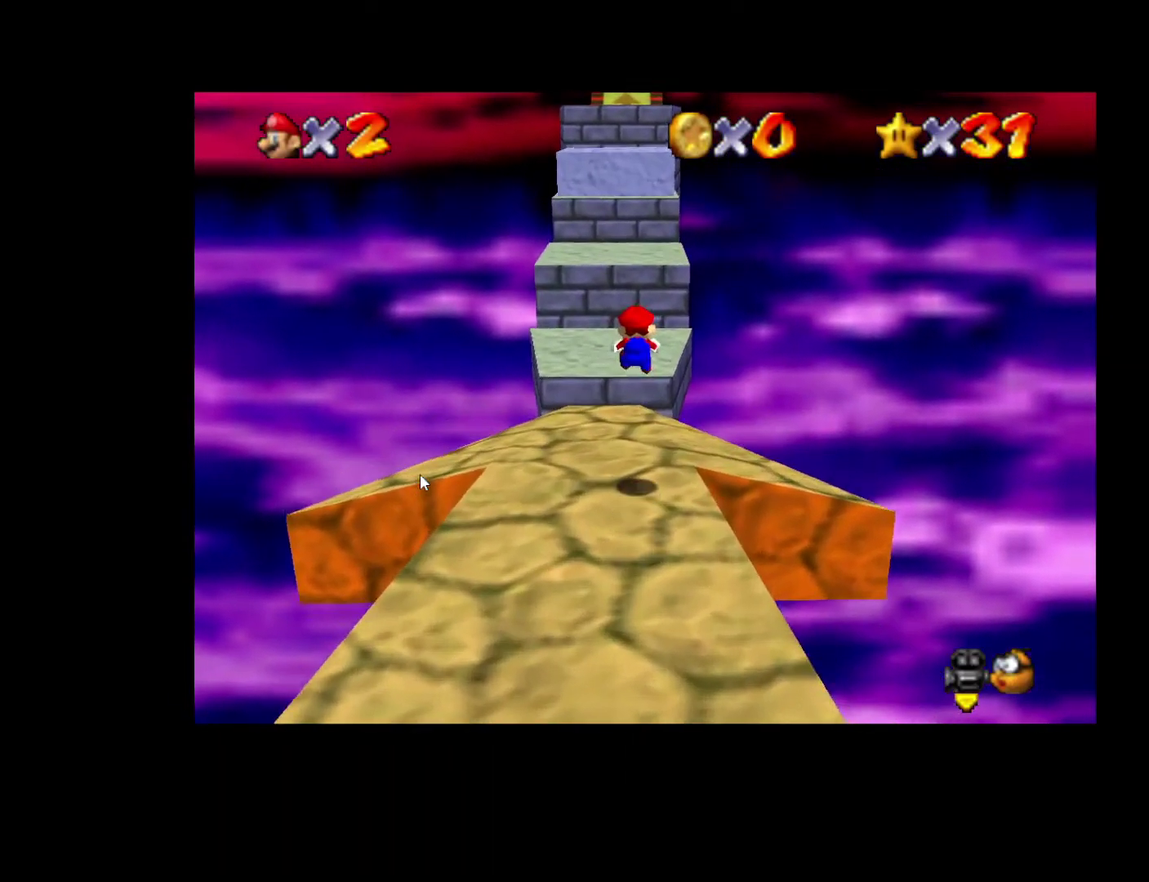
{"buttons": ["L2"], "left_stick": "up", "right_stick": "center", "events": [[67, "left_stick", "up-right"], [183, "left_stick", "up"]]}
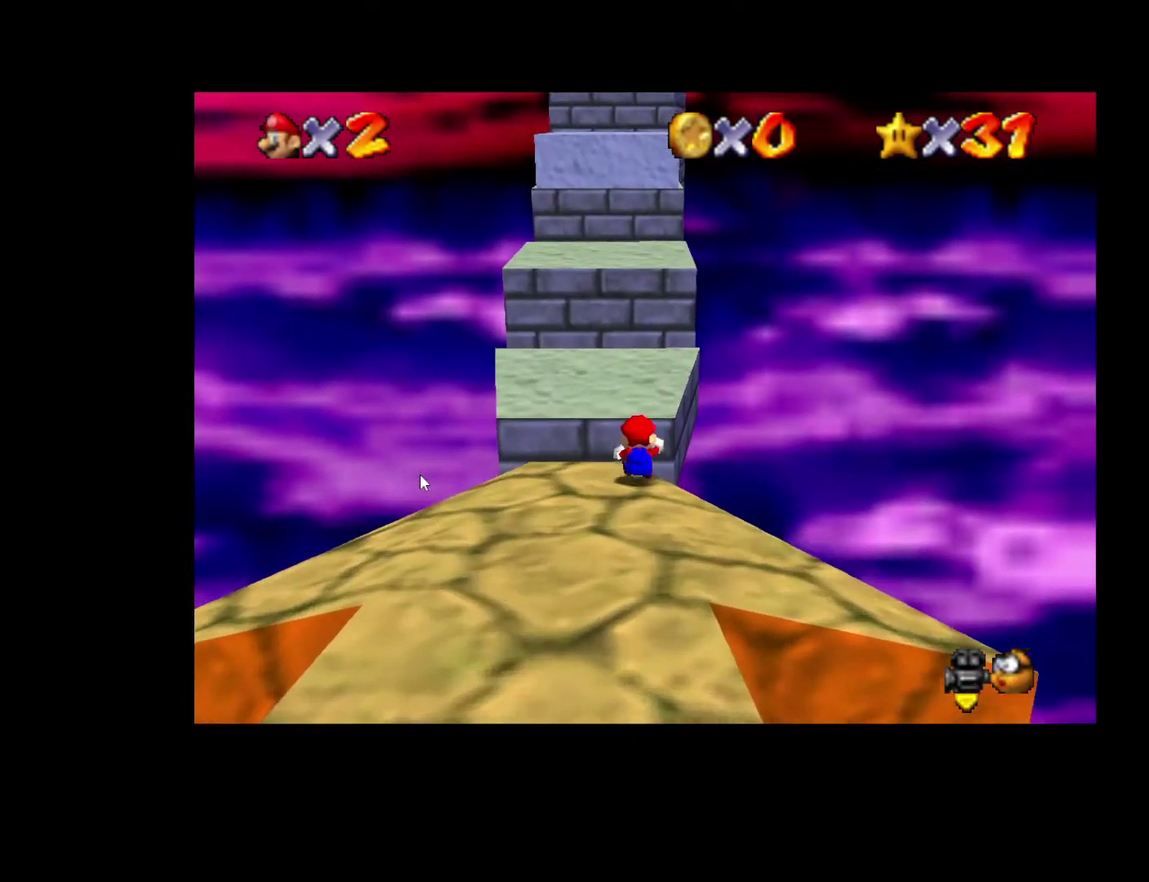
{"buttons": ["L2"], "left_stick": "up", "right_stick": "center", "events": []}
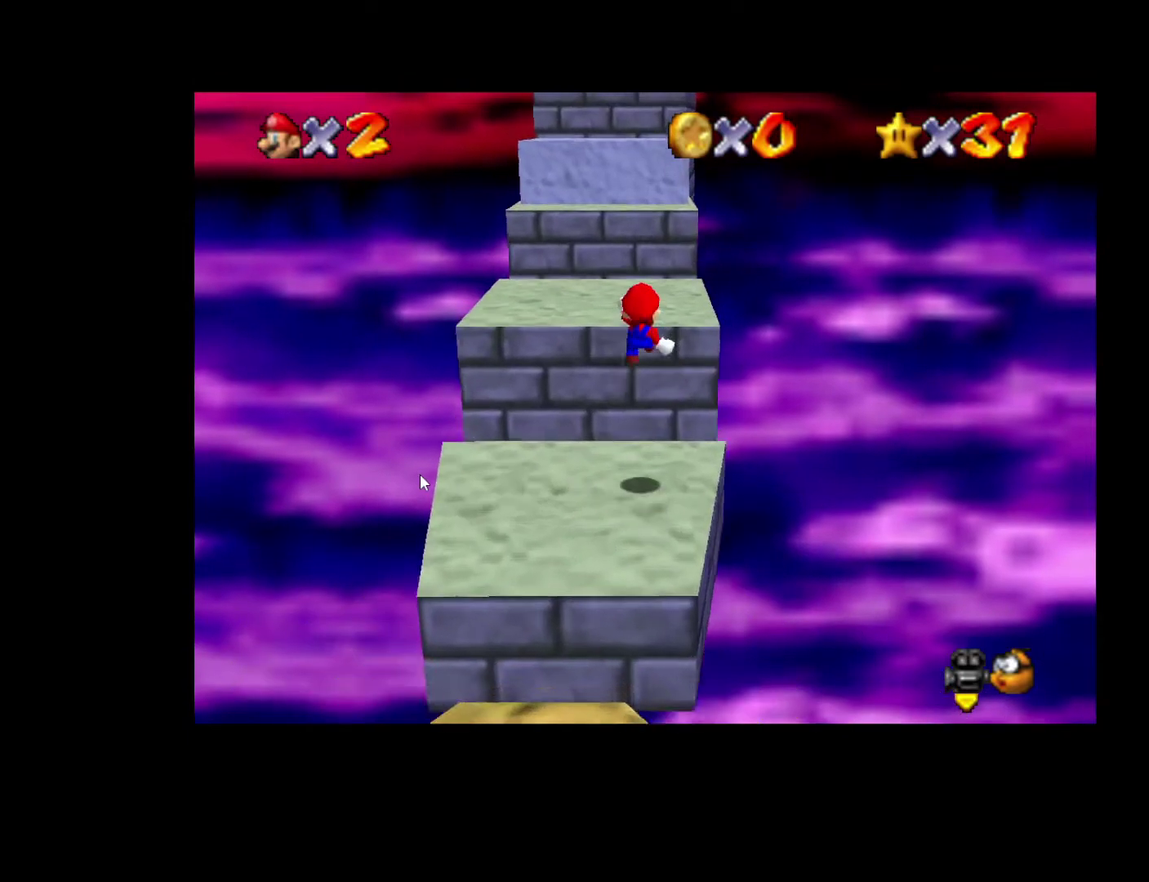
{"buttons": [], "left_stick": "up", "right_stick": "center", "events": [[350, "L2", "up"]]}
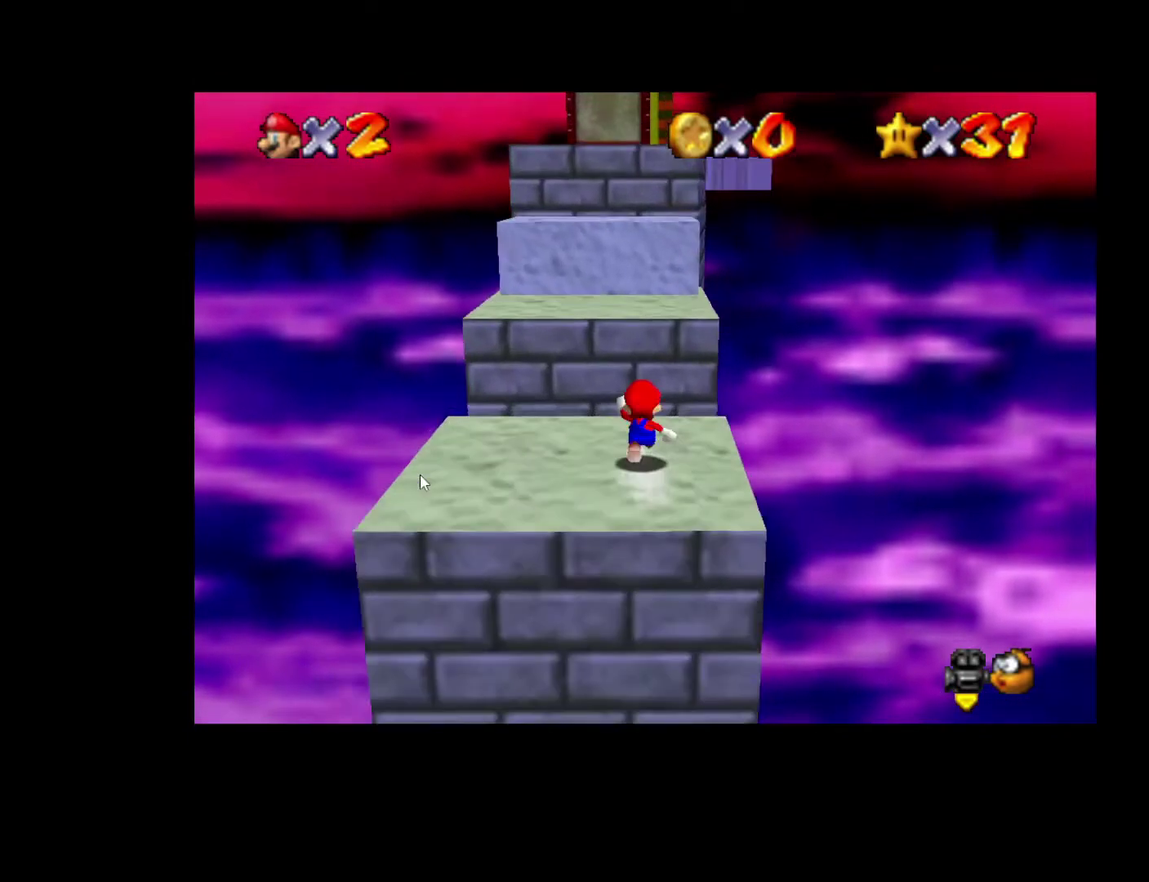
{"buttons": [], "left_stick": "up", "right_stick": "center", "events": [[283, "left_stick", "up-right"], [483, "left_stick", "up"]]}
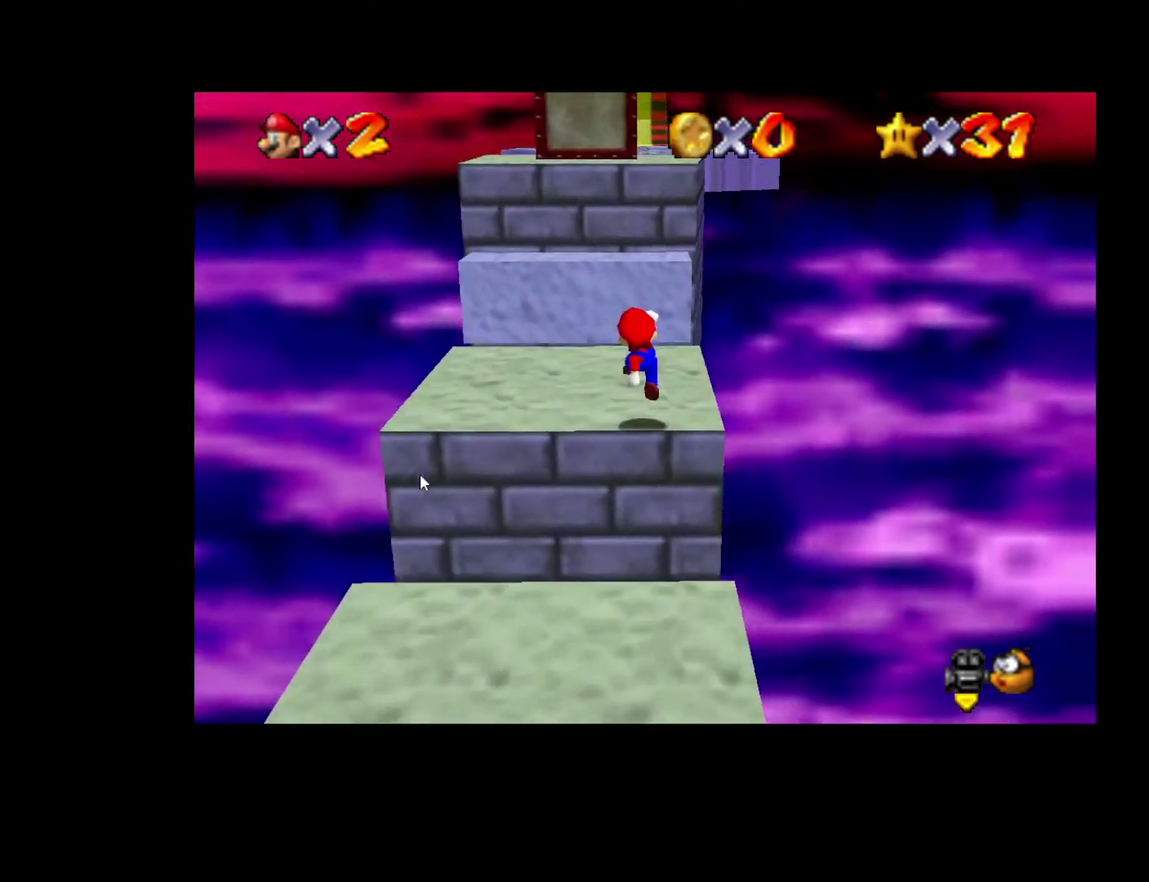
{"buttons": [], "left_stick": "up", "right_stick": "center", "events": []}